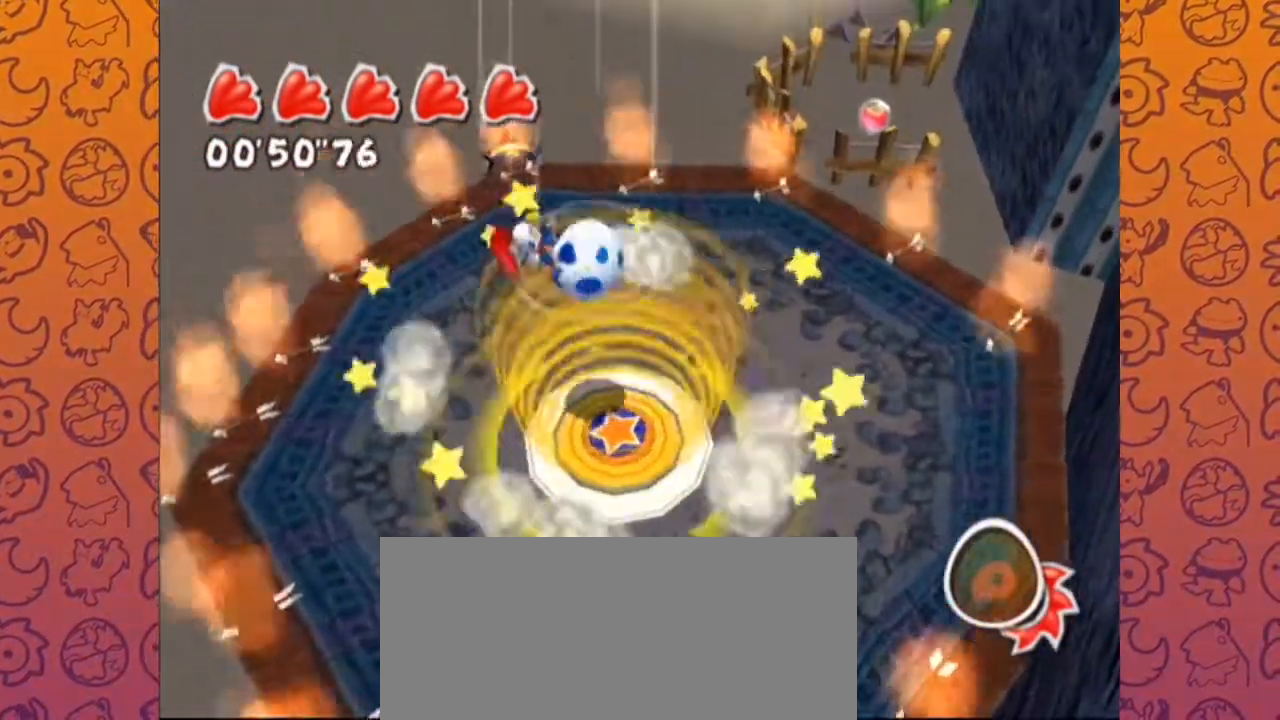
Gameplay with a controller (Nintendo layout); each line is a JSON object with the inputs held at the frame after it (dt_ms = milliseconds from this image to that frame). "events" lists button and stick changes between this image and that frame as [ms after this image, input, new state], when the widget could be followed in between. Not read: L3 R3 START.
{"dt_ms": 1000, "buttons": [], "left_stick": "up", "right_stick": "left", "events": [[467, "right_stick", "right"], [533, "right_stick", "up"], [600, "right_stick", "left"], [683, "right_stick", "right"], [750, "right_stick", "up"], [800, "right_stick", "down-left"], [883, "right_stick", "up-right"], [950, "right_stick", "left"]]}
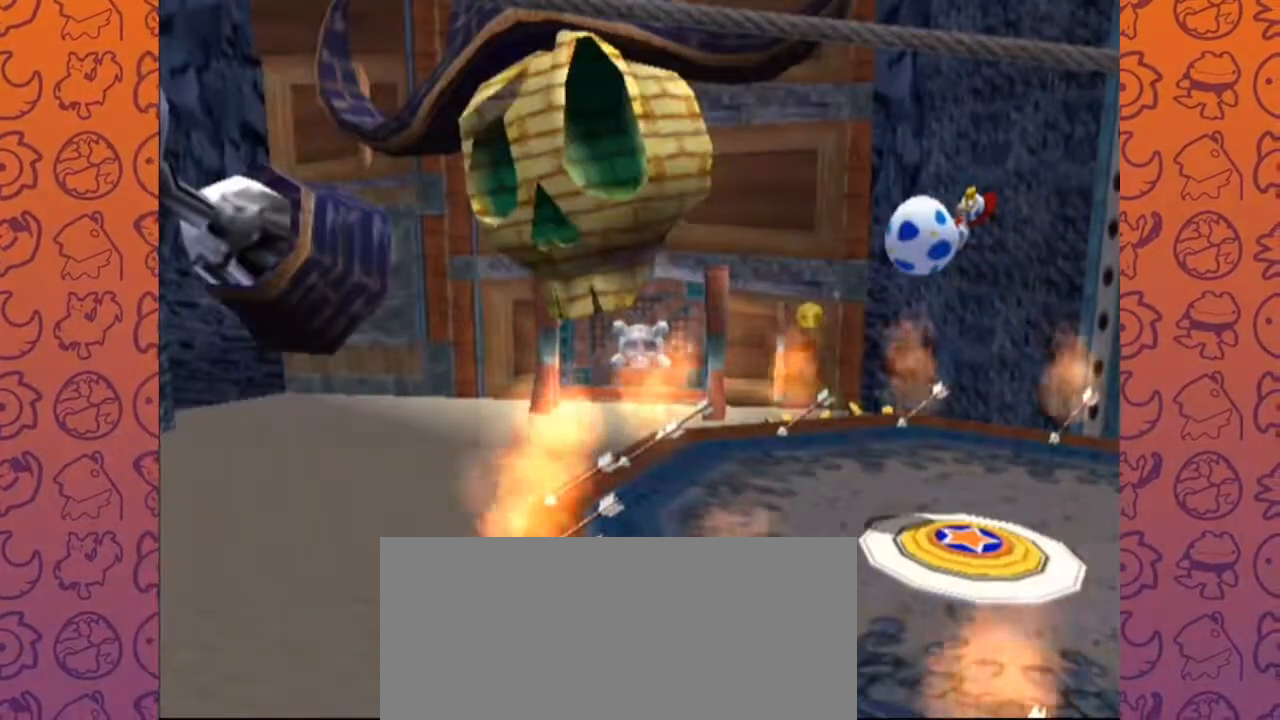
{"dt_ms": 1000, "buttons": [], "left_stick": "up", "right_stick": "center", "events": [[67, "right_stick", "up"], [117, "right_stick", "left"], [183, "right_stick", "down"], [233, "right_stick", "up-right"], [283, "right_stick", "up-left"], [400, "right_stick", "up-right"], [450, "right_stick", "up-left"], [517, "right_stick", "center"]]}
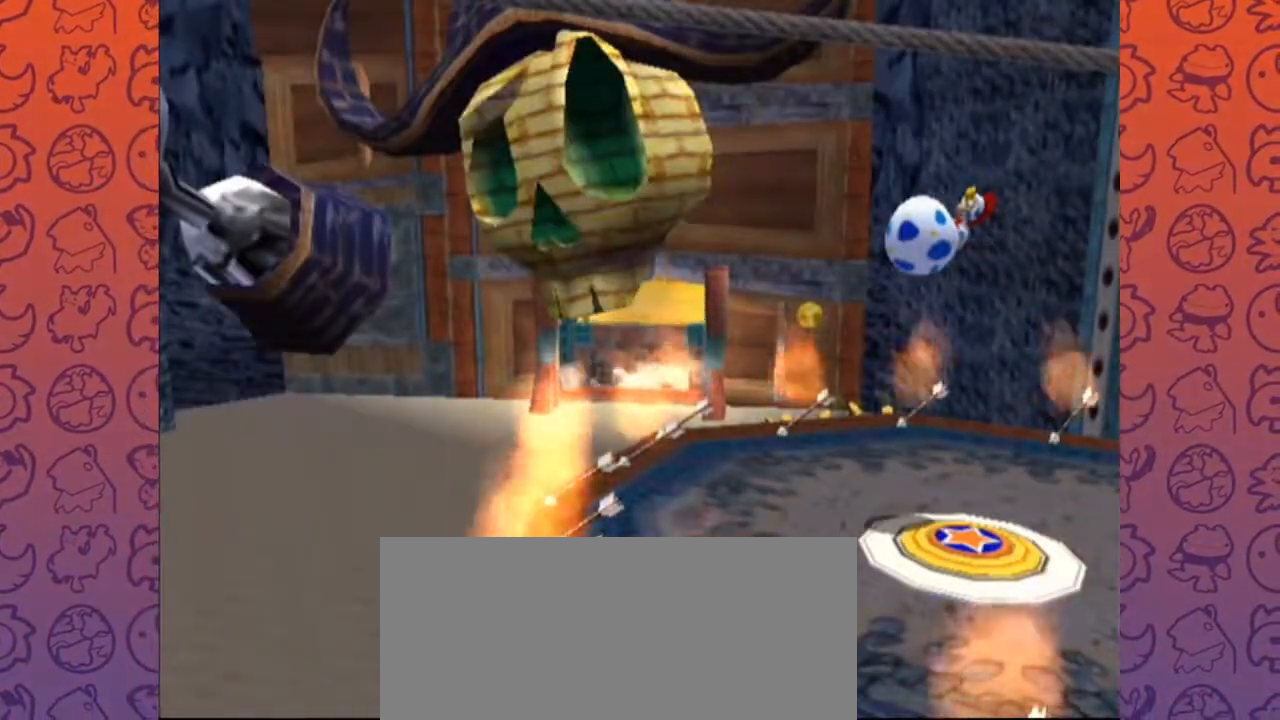
{"dt_ms": 500, "buttons": [], "left_stick": "up", "right_stick": "center", "events": []}
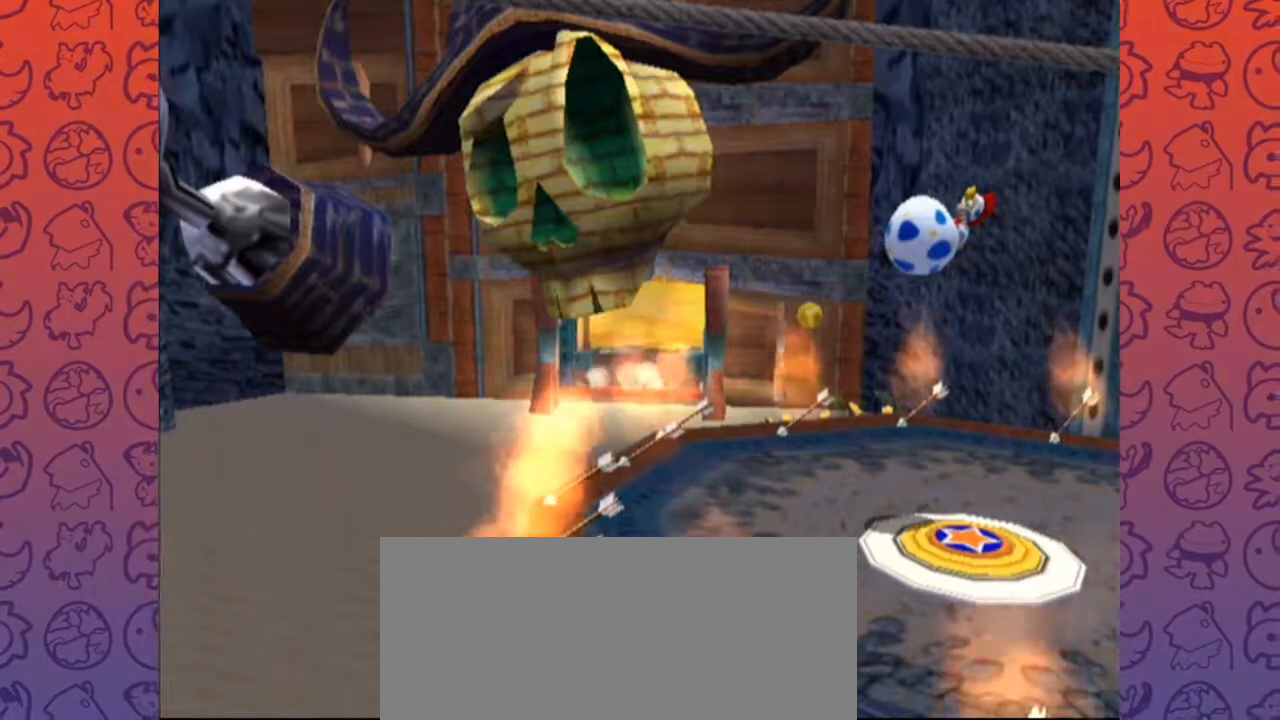
{"dt_ms": 500, "buttons": [], "left_stick": "up-right", "right_stick": "center", "events": [[67, "left_stick", "up-right"]]}
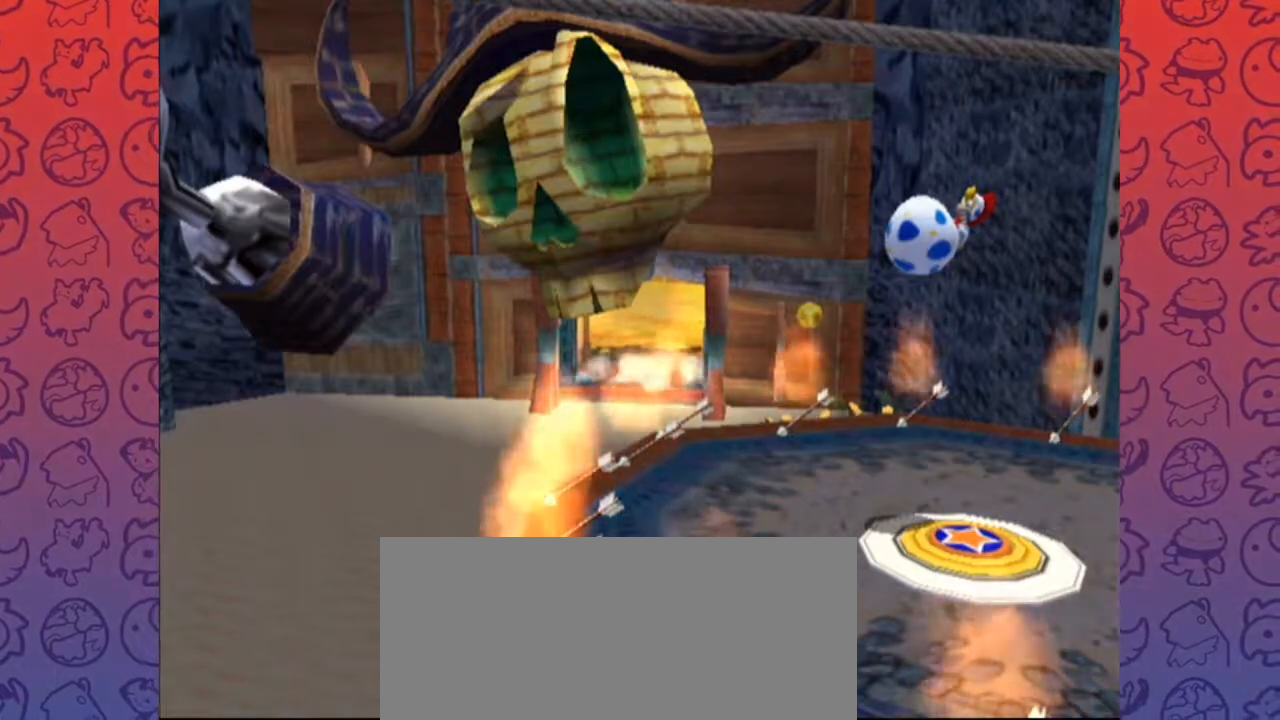
{"dt_ms": 1000, "buttons": ["A"], "left_stick": "down-left", "right_stick": "center"}
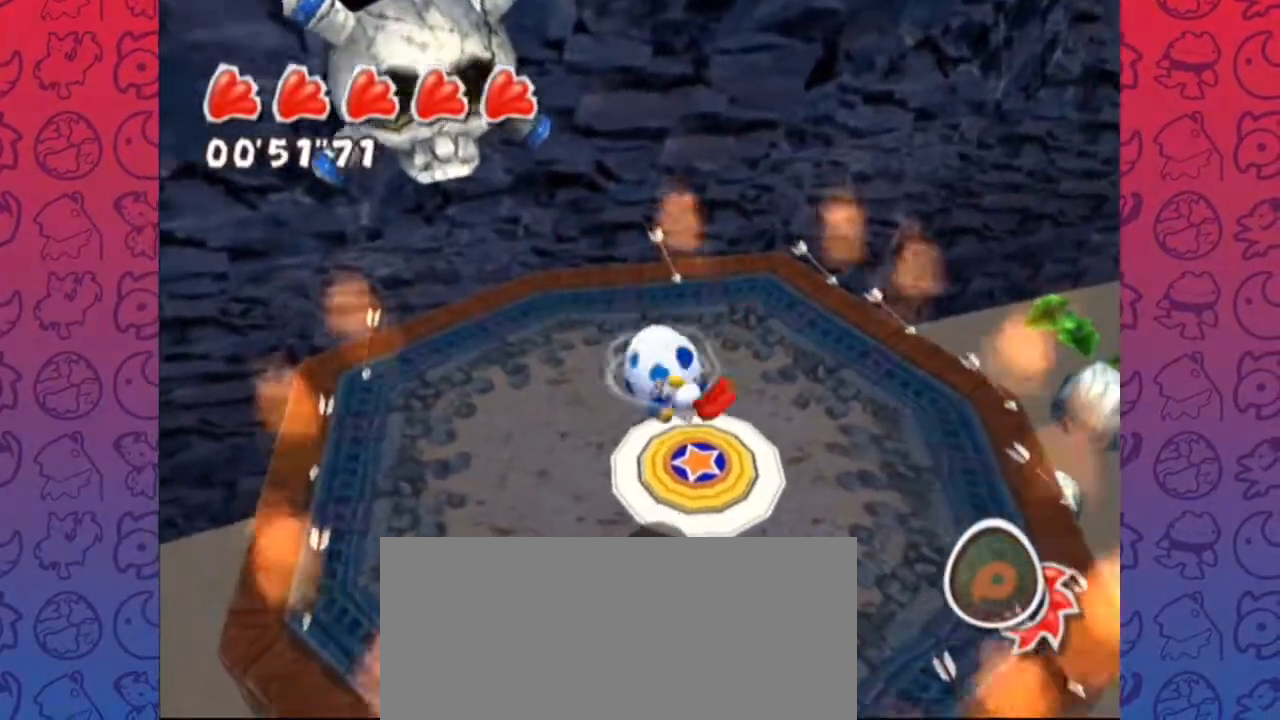
{"dt_ms": 500, "buttons": [], "left_stick": "down-left", "right_stick": "right", "events": [[67, "A", "up"], [250, "right_stick", "right"]]}